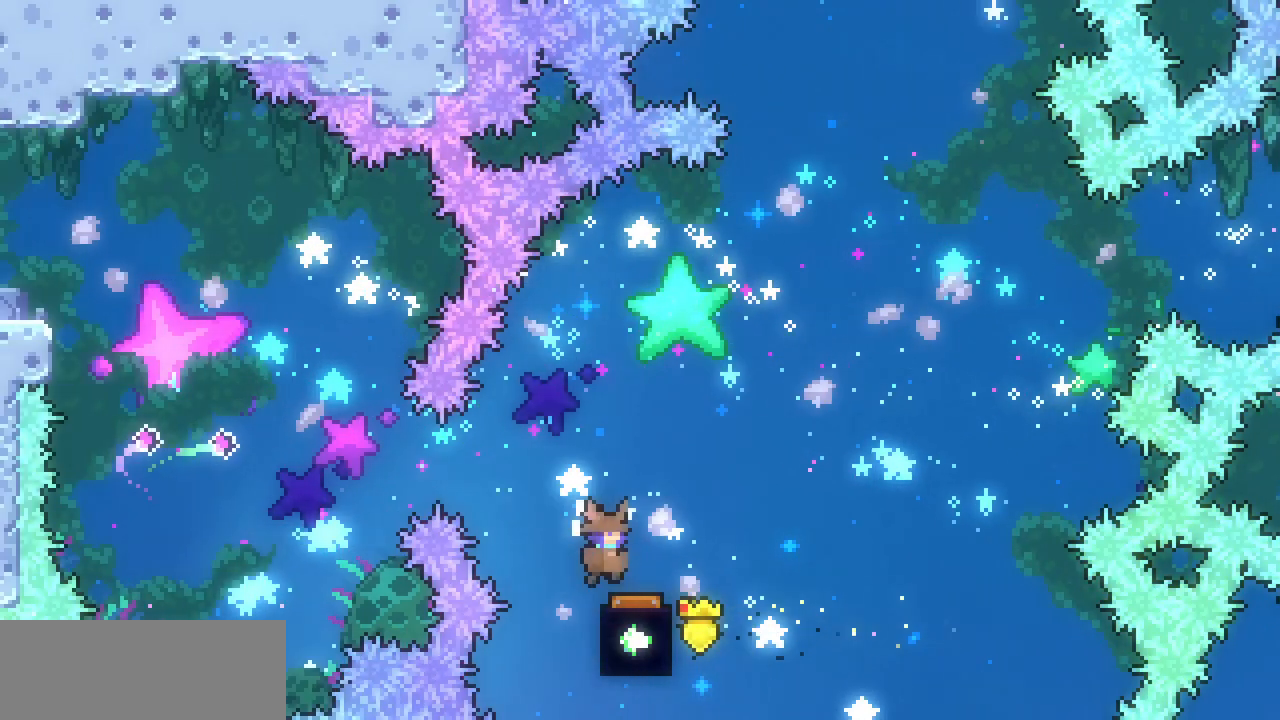
Gameplay with keyboard; each line is a JSON object with the keys held at the frame after it. "events" lists presses ("down") and releases ("up") of "c", "down", "escape", "left", "return", "right", "shift", "up", "x" and "z" between this image and that frame as [ms after this image, input, new state], when the widget could be followed in between. No other keys are recorded. Mouse input is not recorded.
{"keys": [], "events": []}
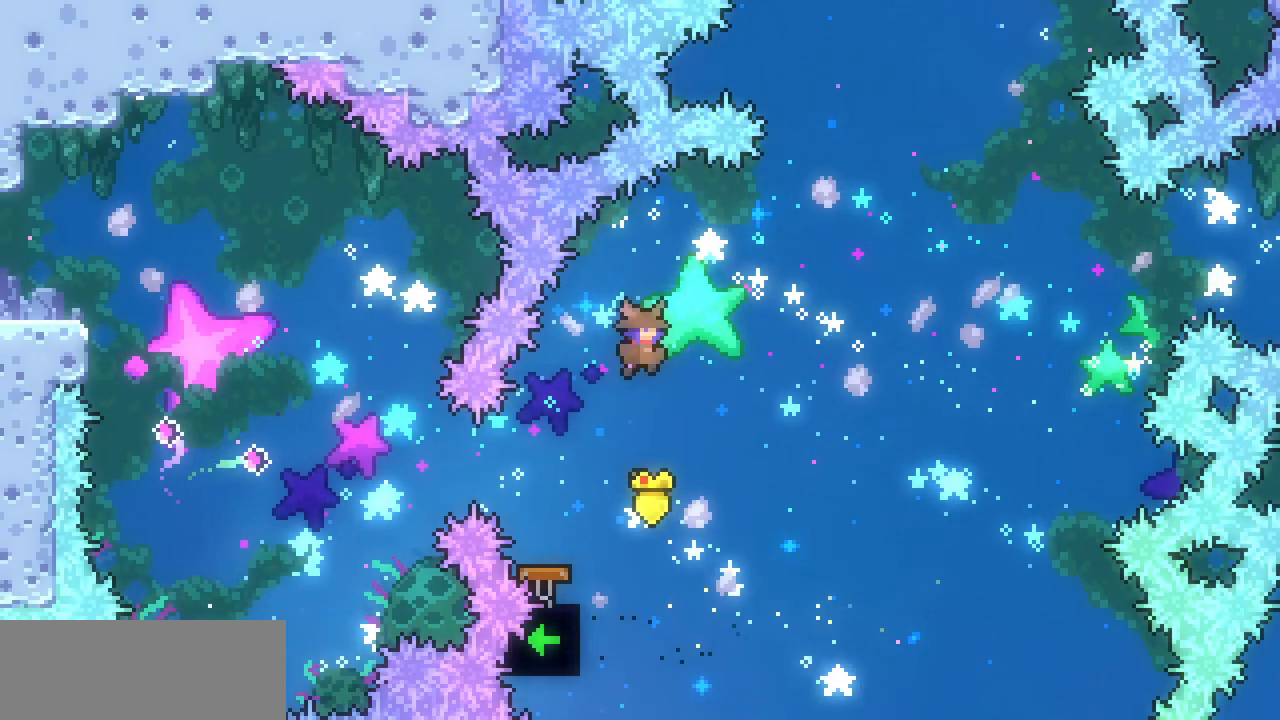
{"keys": ["left"], "events": [[267, "left", "down"], [333, "c", "down"], [500, "c", "up"]]}
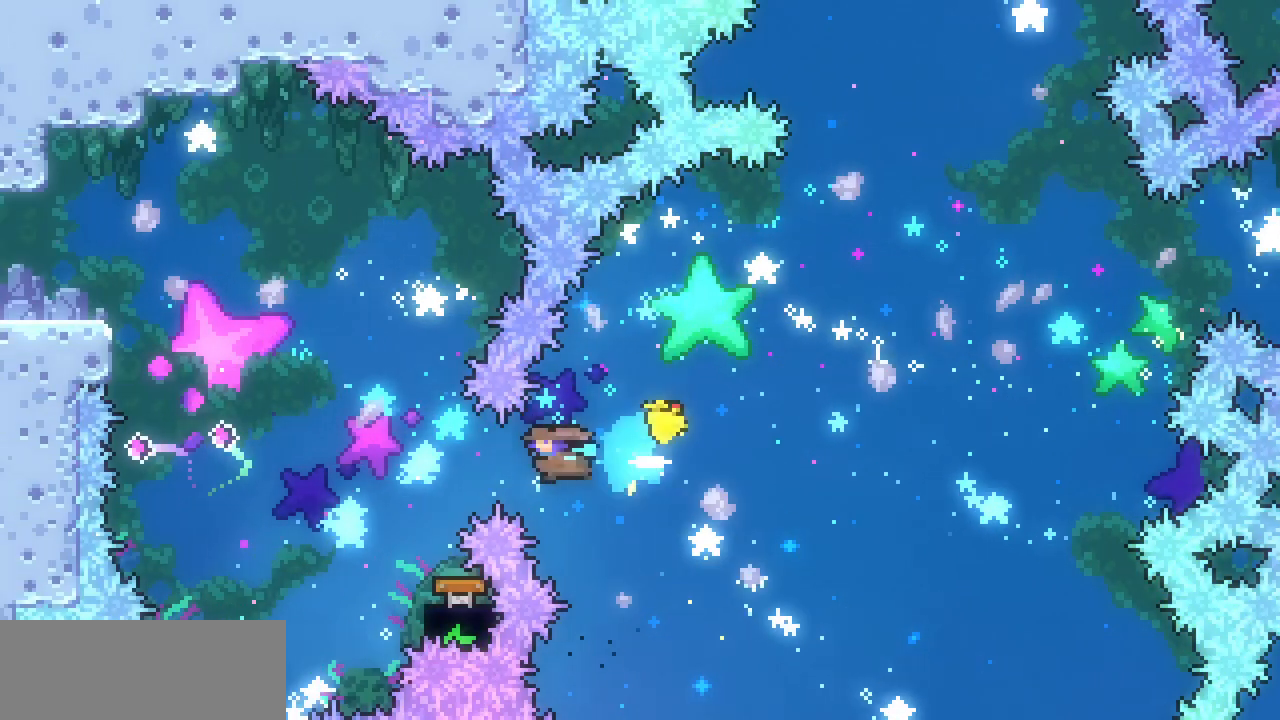
{"keys": ["left", "up"], "events": [[167, "left", "up"], [367, "left", "down"], [500, "up", "down"]]}
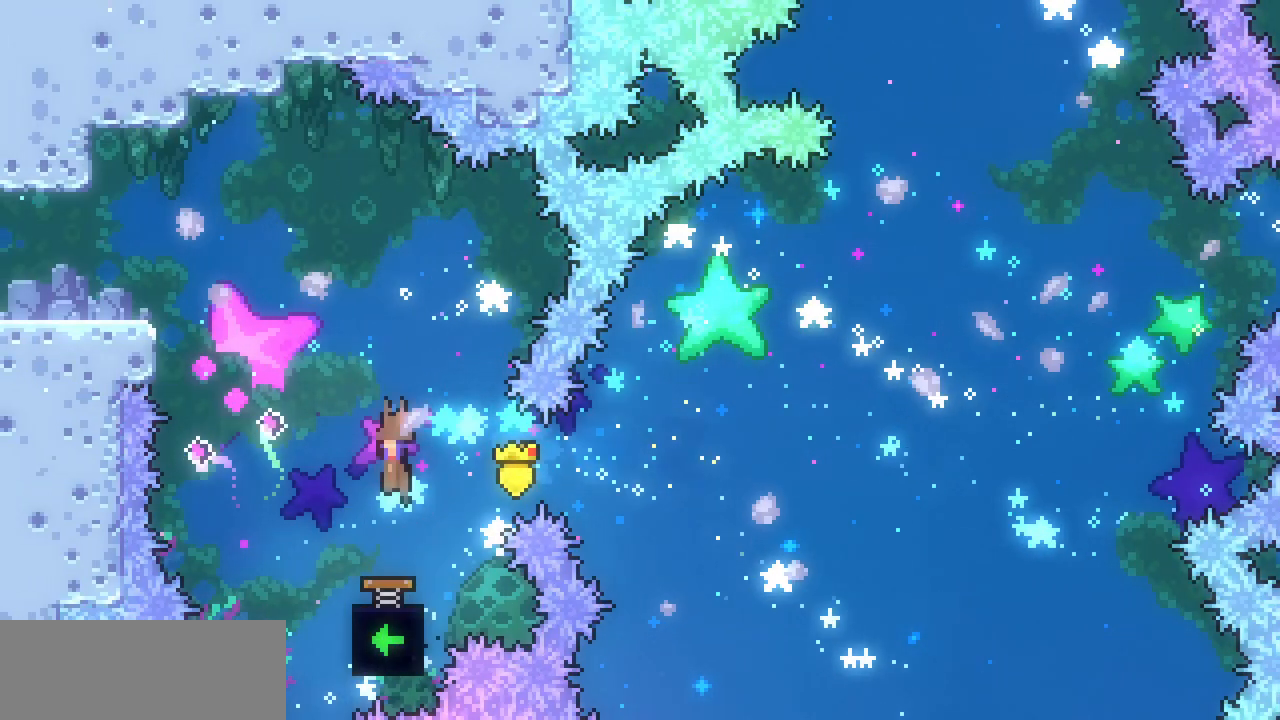
{"keys": ["left"], "events": [[200, "c", "down"], [333, "c", "up"], [433, "up", "up"]]}
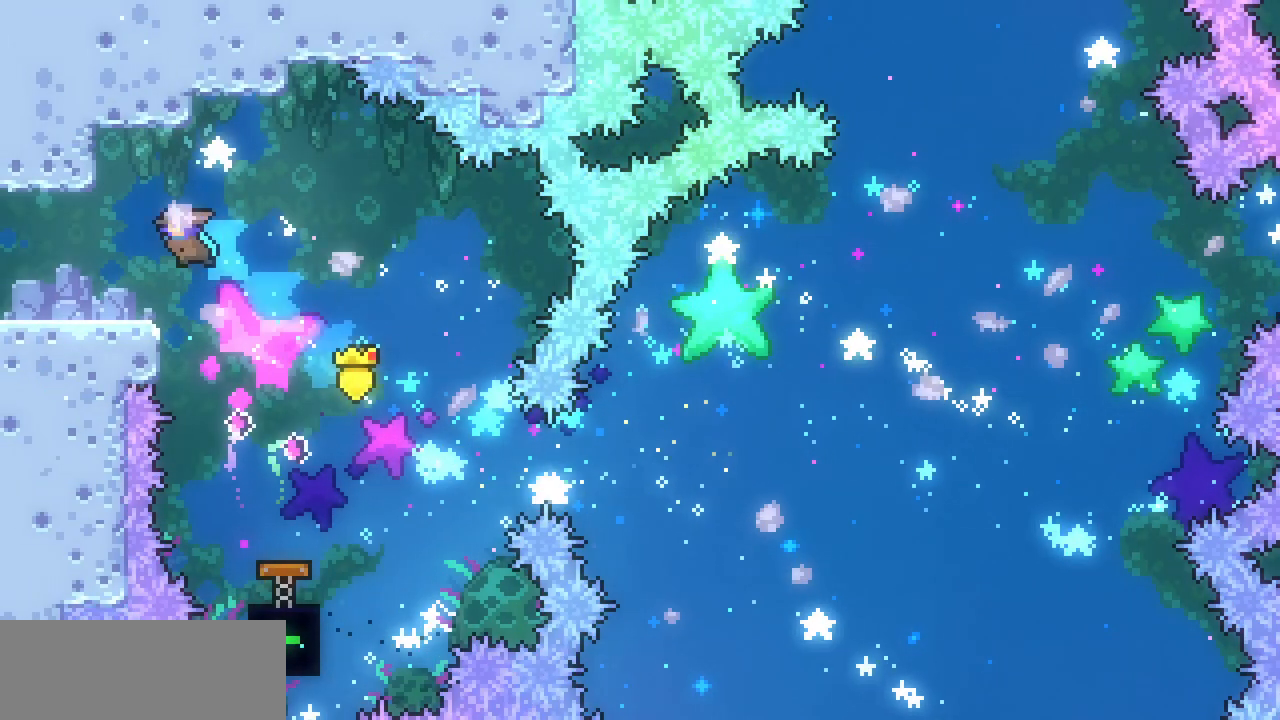
{"keys": ["left"], "events": [[400, "c", "down"], [500, "c", "up"]]}
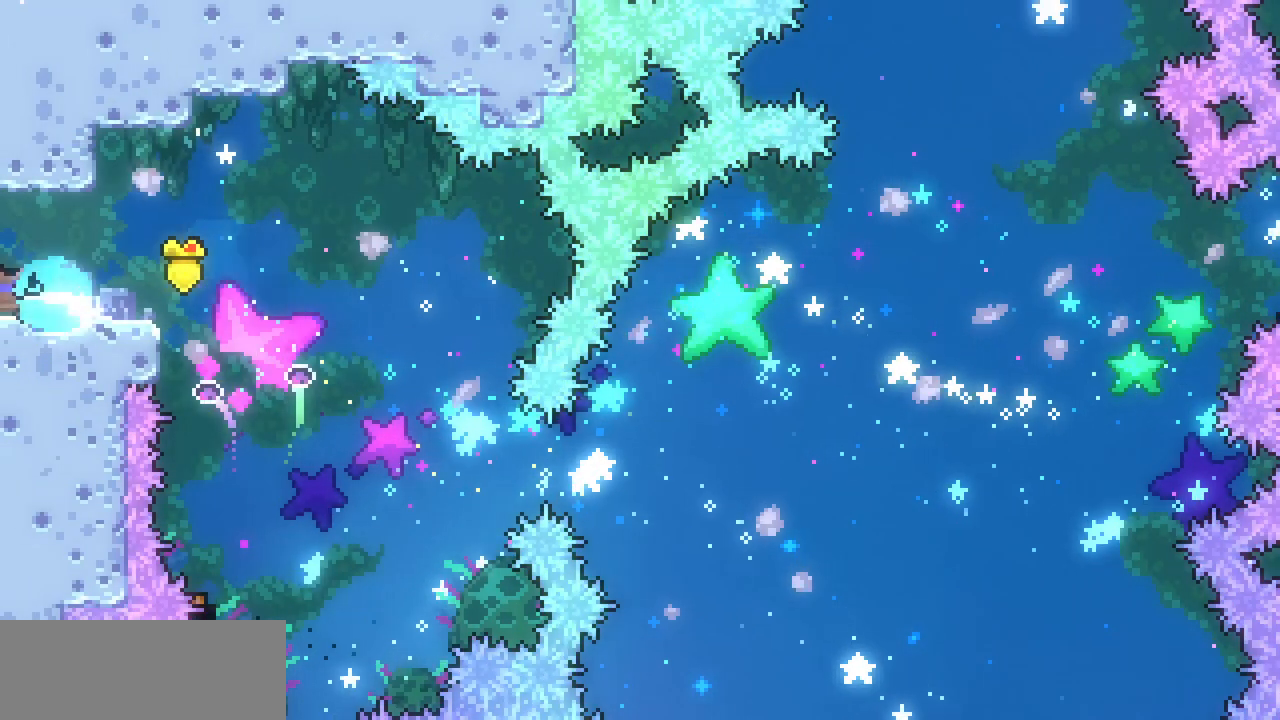
{"keys": ["left", "x"], "events": [[233, "x", "down"]]}
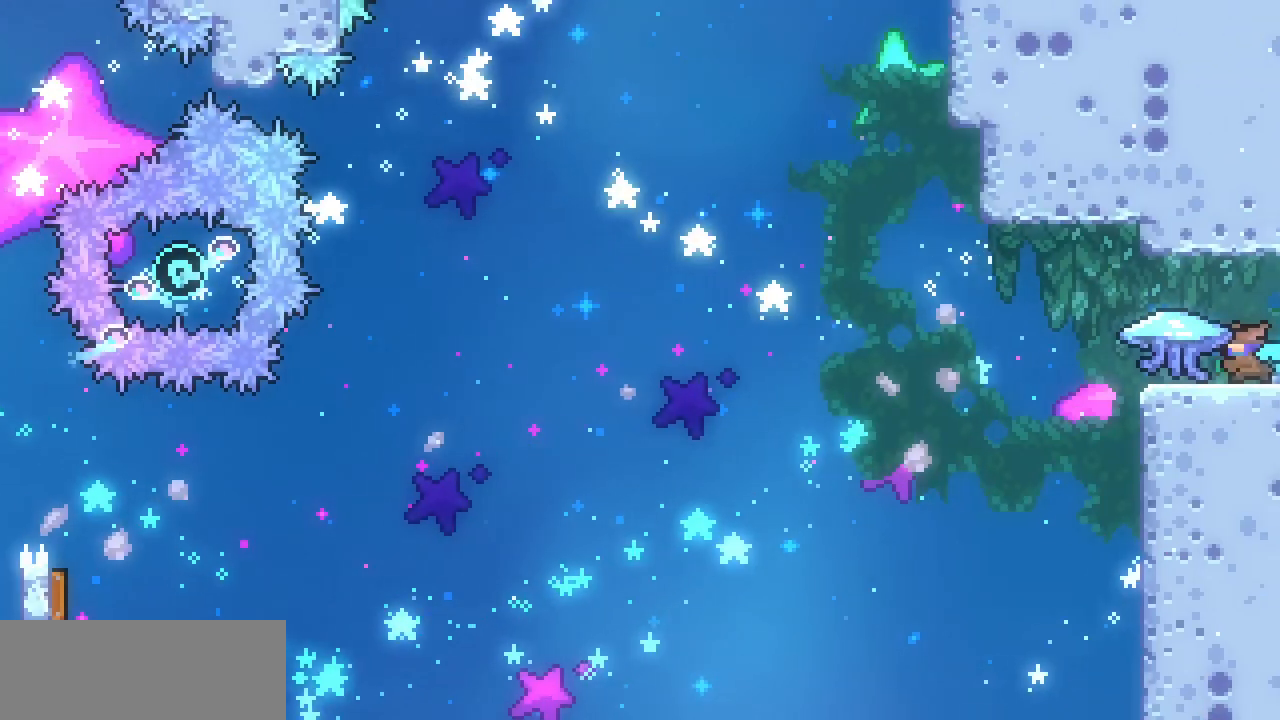
{"keys": ["left", "x"], "events": [[333, "z", "down"], [433, "z", "up"]]}
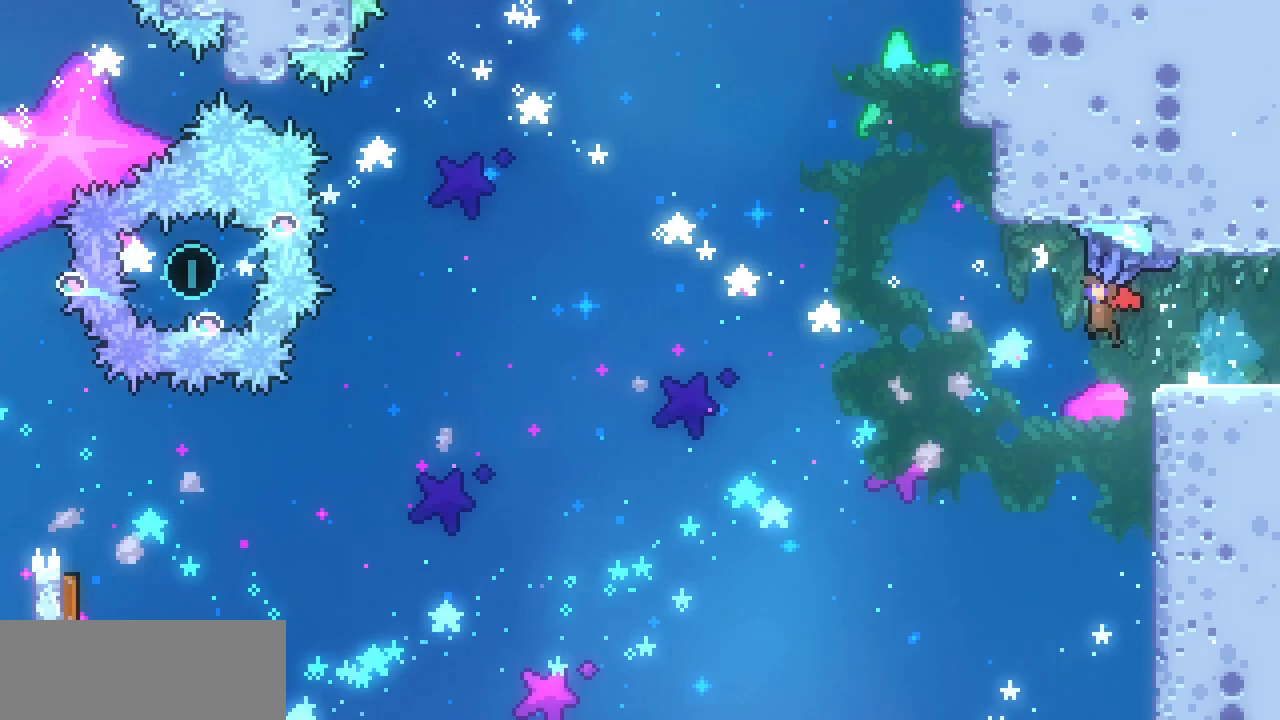
{"keys": ["left", "up", "x"], "events": [[200, "up", "down"]]}
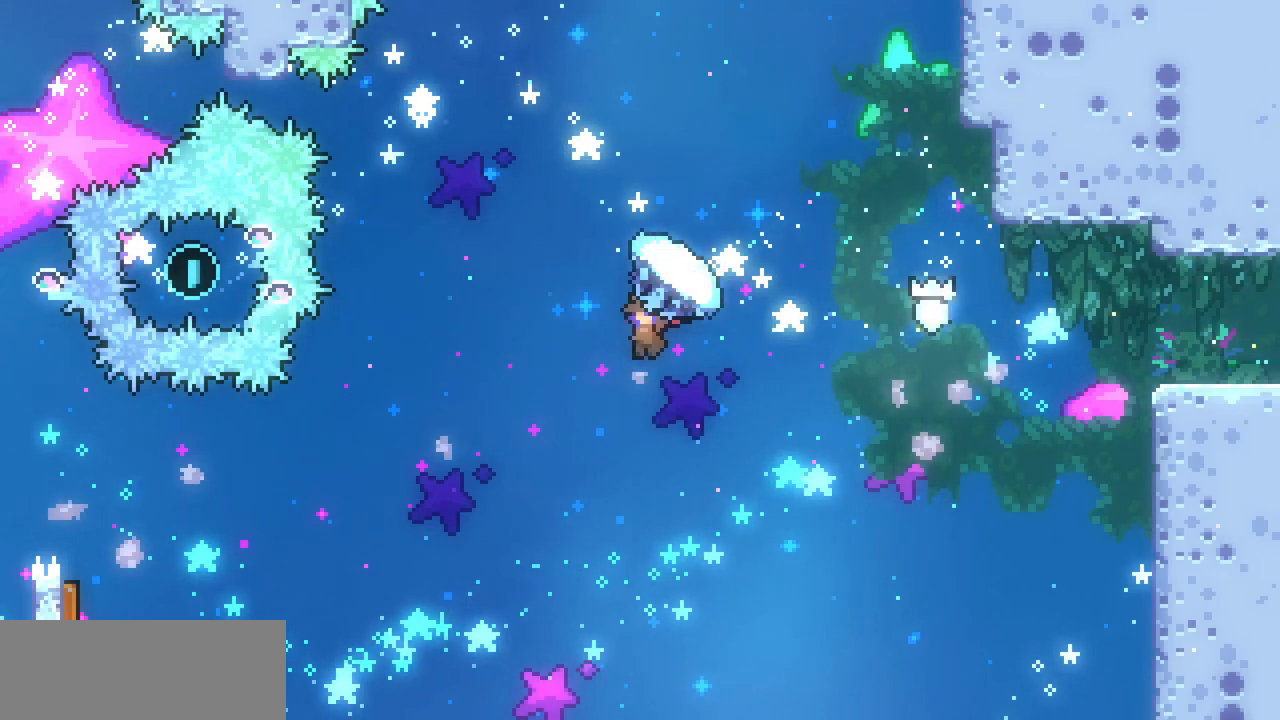
{"keys": [], "events": [[167, "left", "up"], [167, "up", "up"], [500, "x", "up"]]}
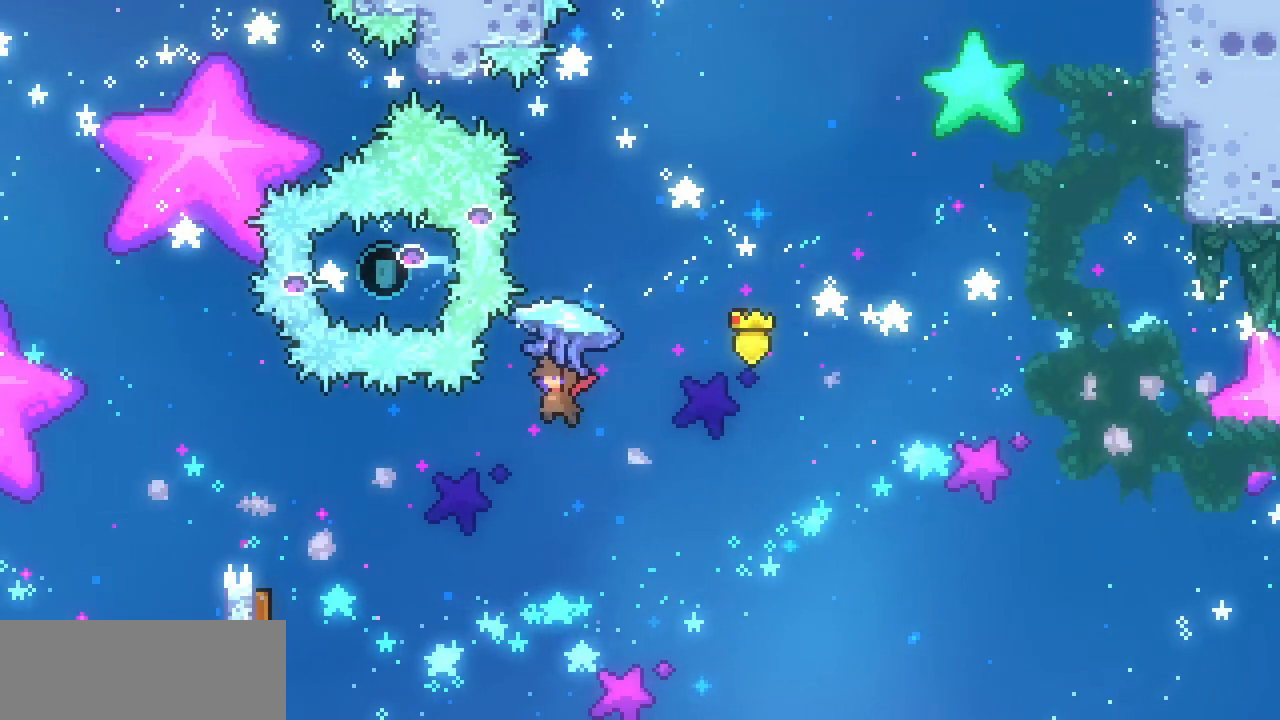
{"keys": ["c", "left"], "events": [[67, "left", "down"], [467, "c", "down"]]}
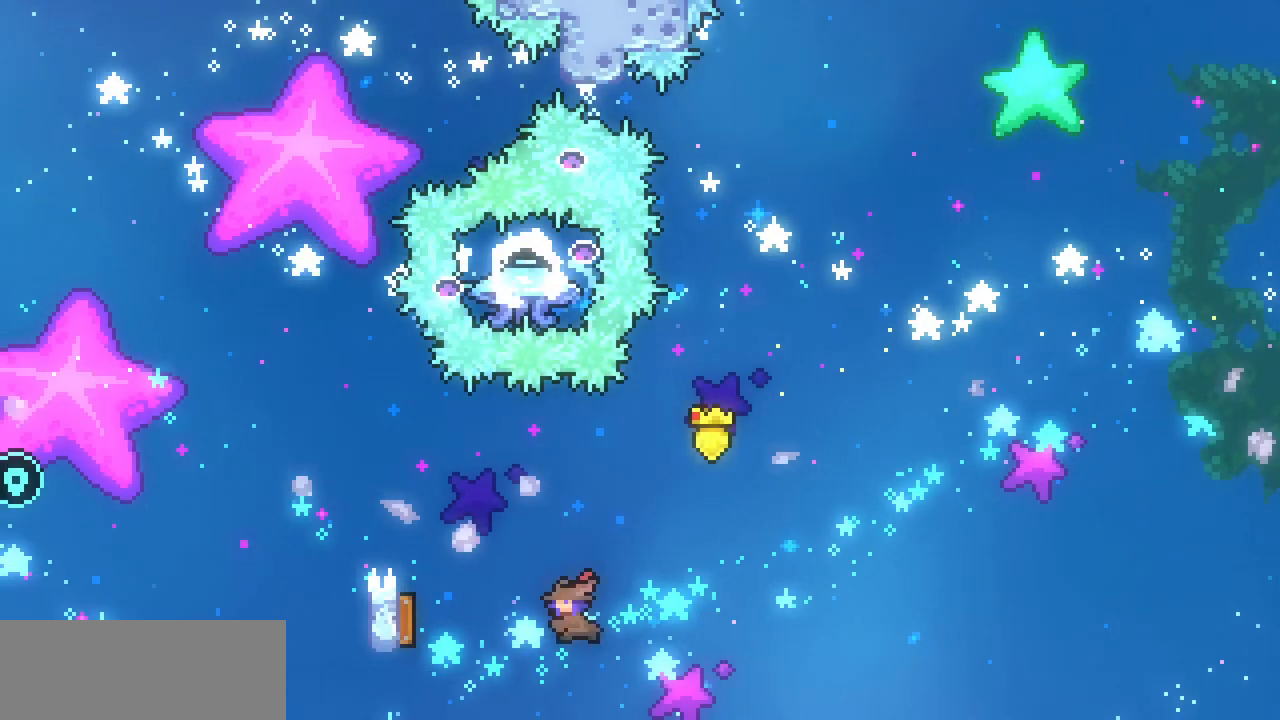
{"keys": ["left", "up", "x"], "events": [[100, "c", "up"], [200, "up", "down"], [300, "c", "down"], [400, "c", "up"], [433, "x", "down"]]}
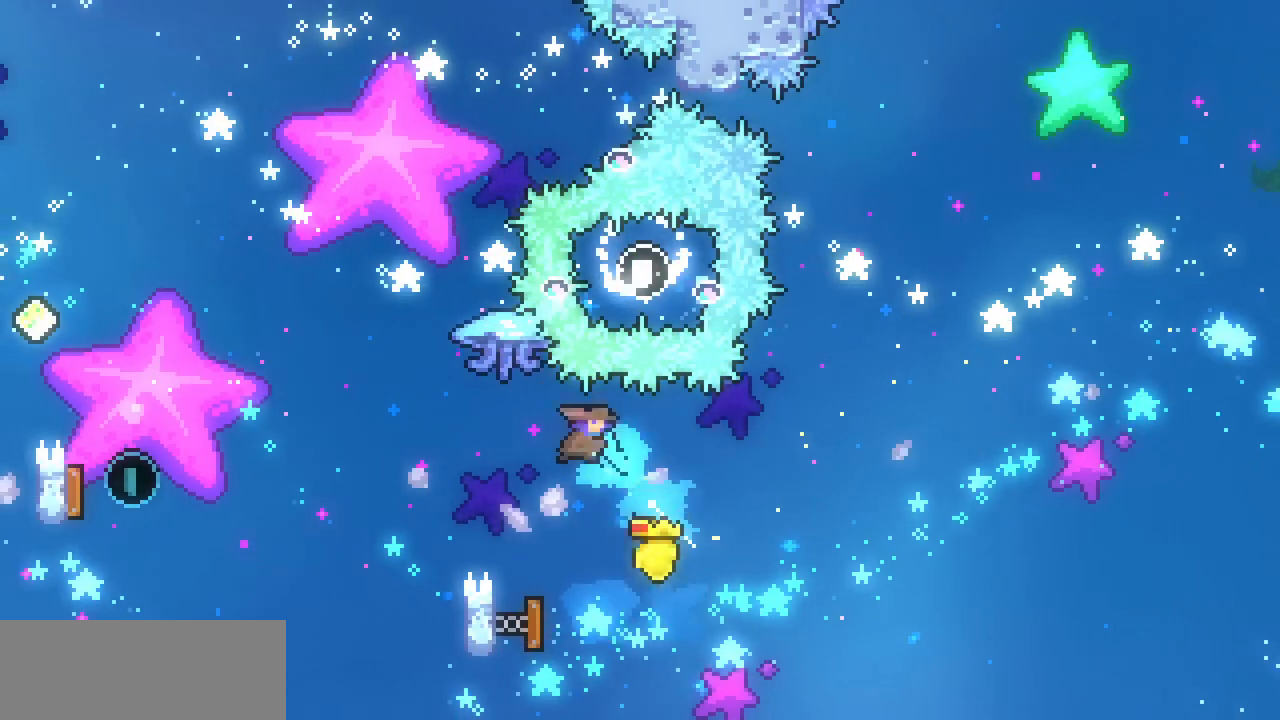
{"keys": ["left", "up", "x"], "events": []}
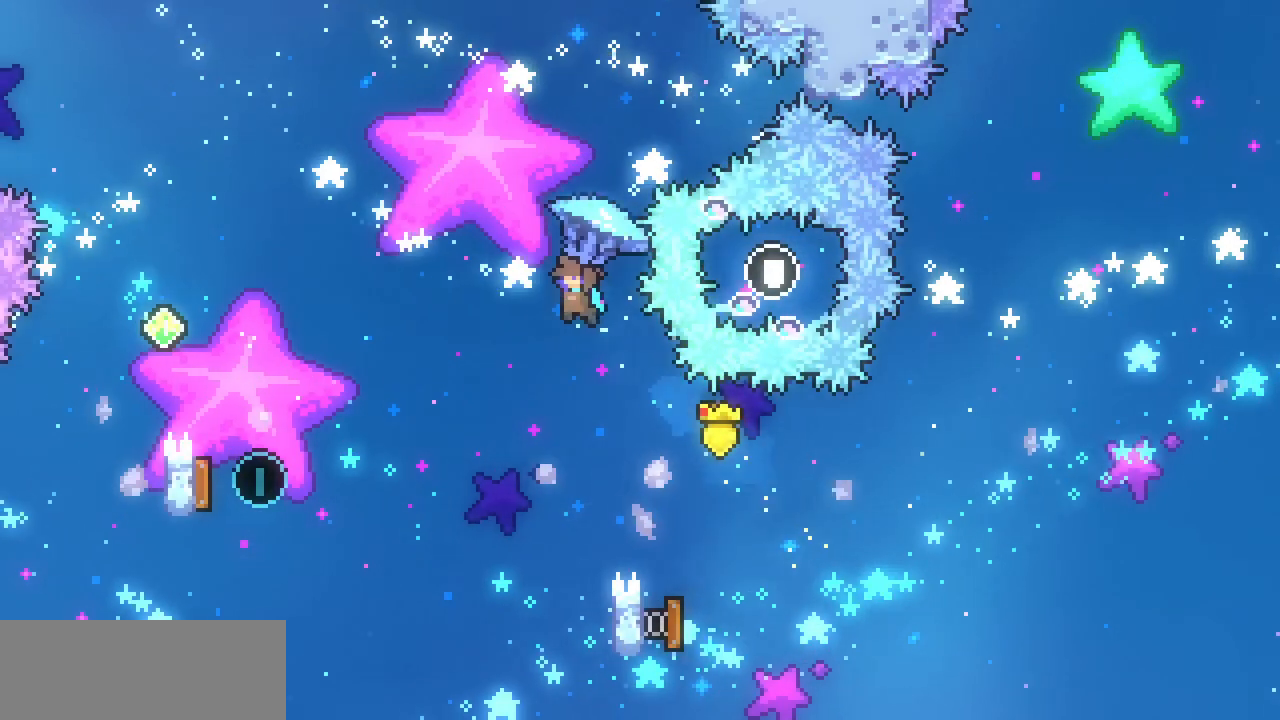
{"keys": ["down", "x"], "events": [[233, "up", "up"], [433, "down", "down"], [433, "left", "up"]]}
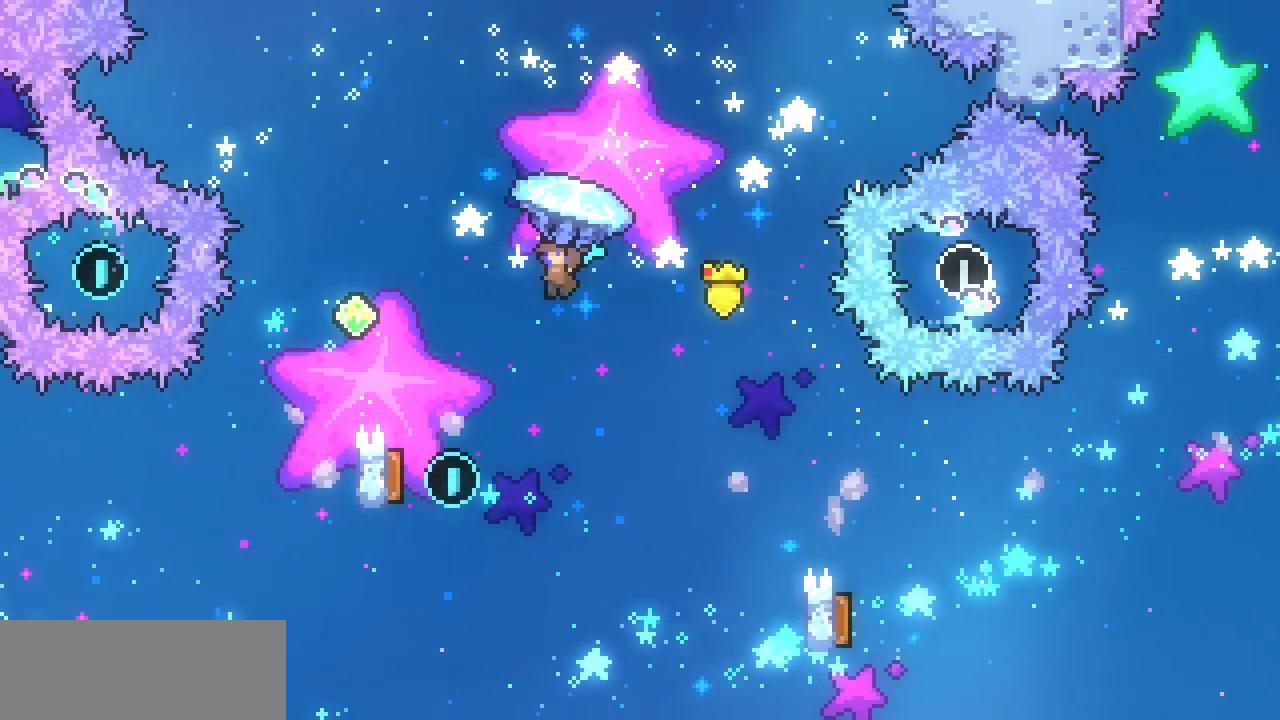
{"keys": ["x"], "events": [[167, "down", "up"]]}
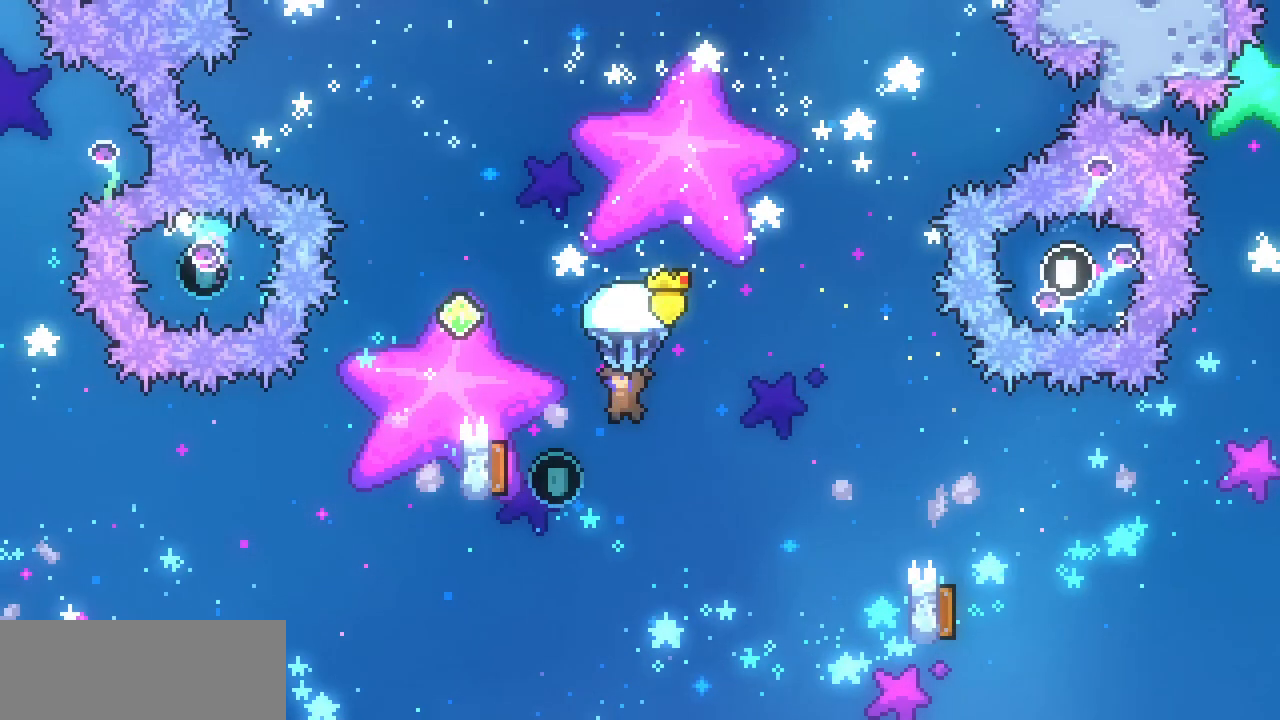
{"keys": ["left", "up", "x"], "events": [[33, "left", "down"], [367, "up", "down"]]}
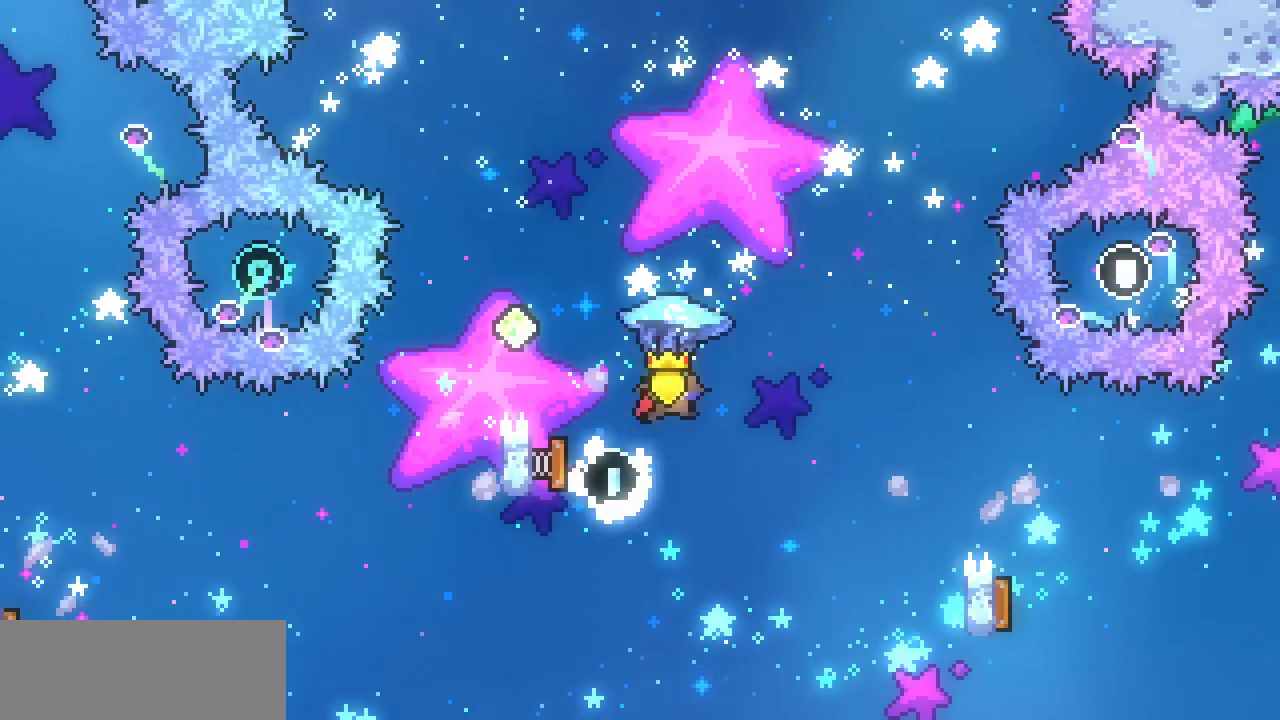
{"keys": ["left", "up", "x"], "events": [[300, "x", "up"], [333, "c", "down"], [433, "c", "up"], [467, "x", "down"]]}
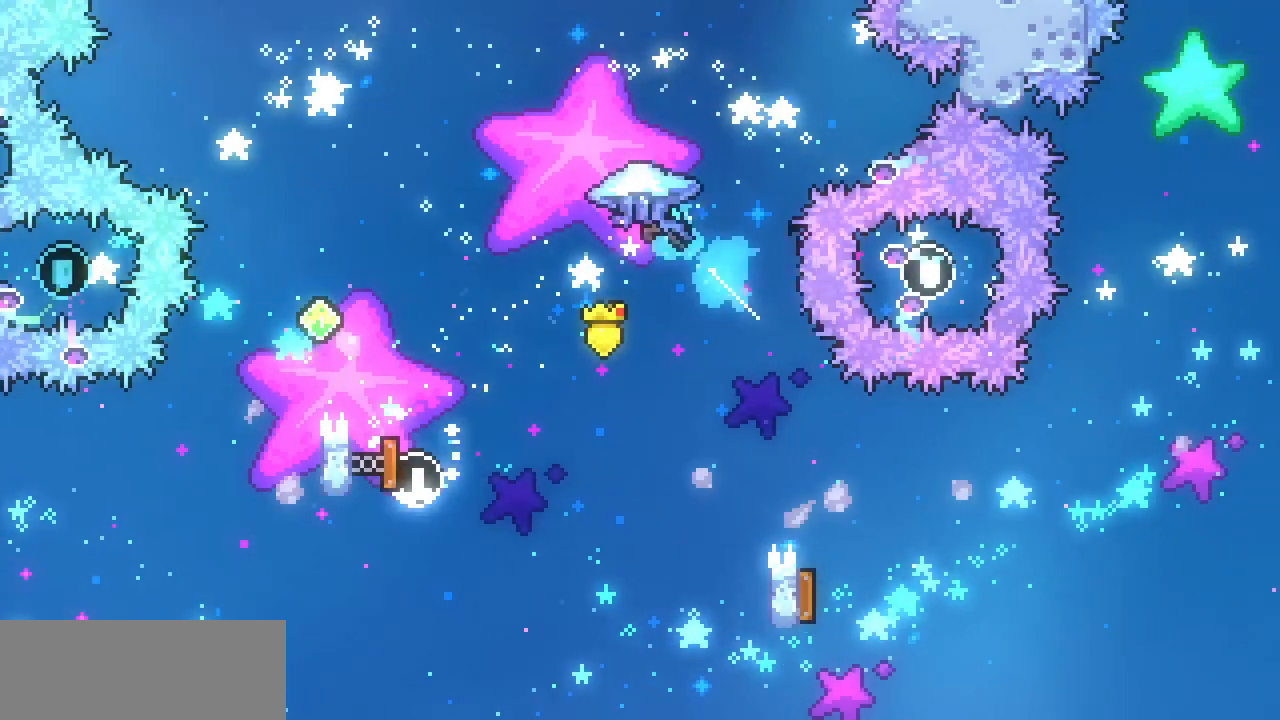
{"keys": ["left", "x"], "events": [[300, "up", "up"]]}
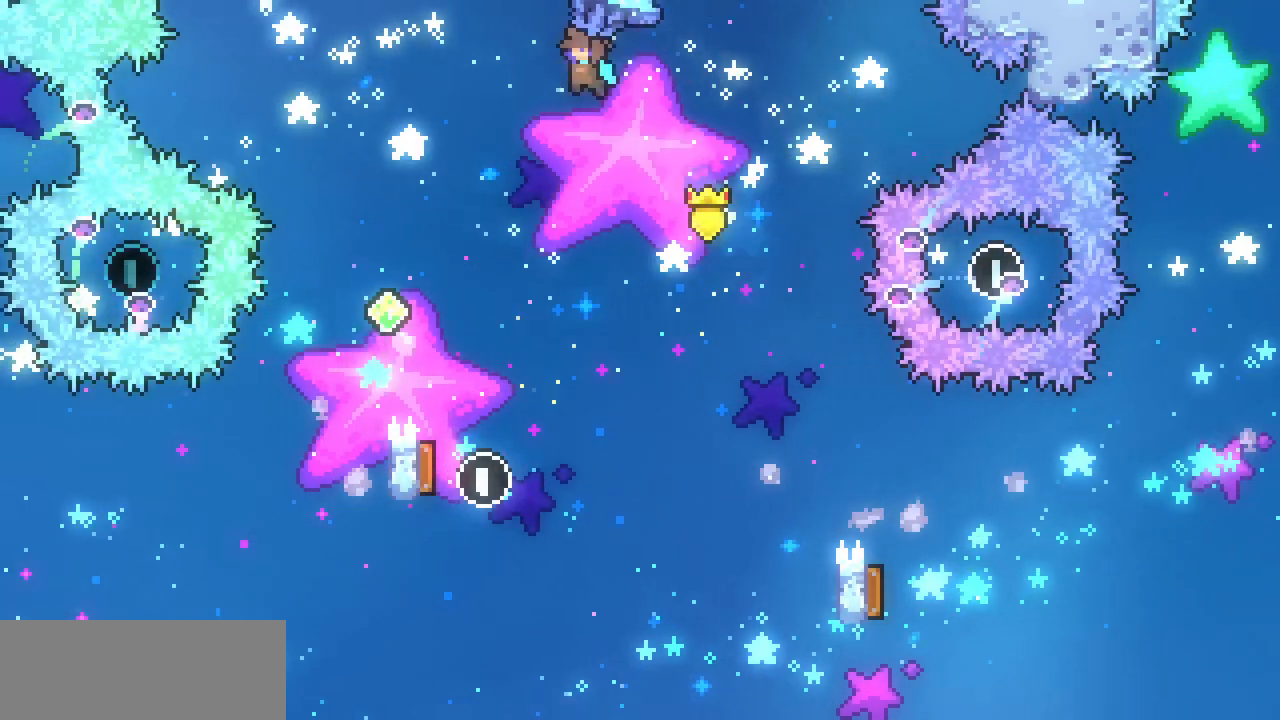
{"keys": ["down", "x"], "events": [[33, "down", "down"], [333, "left", "up"]]}
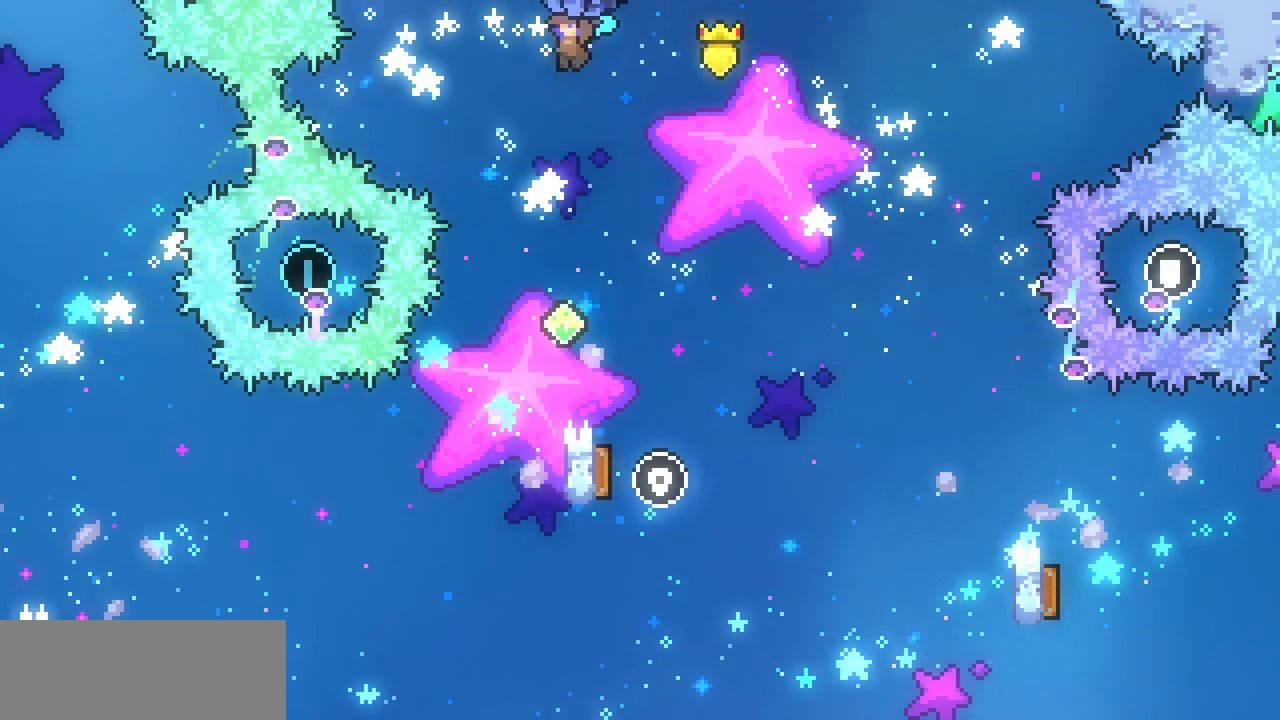
{"keys": ["x"], "events": [[233, "down", "up"]]}
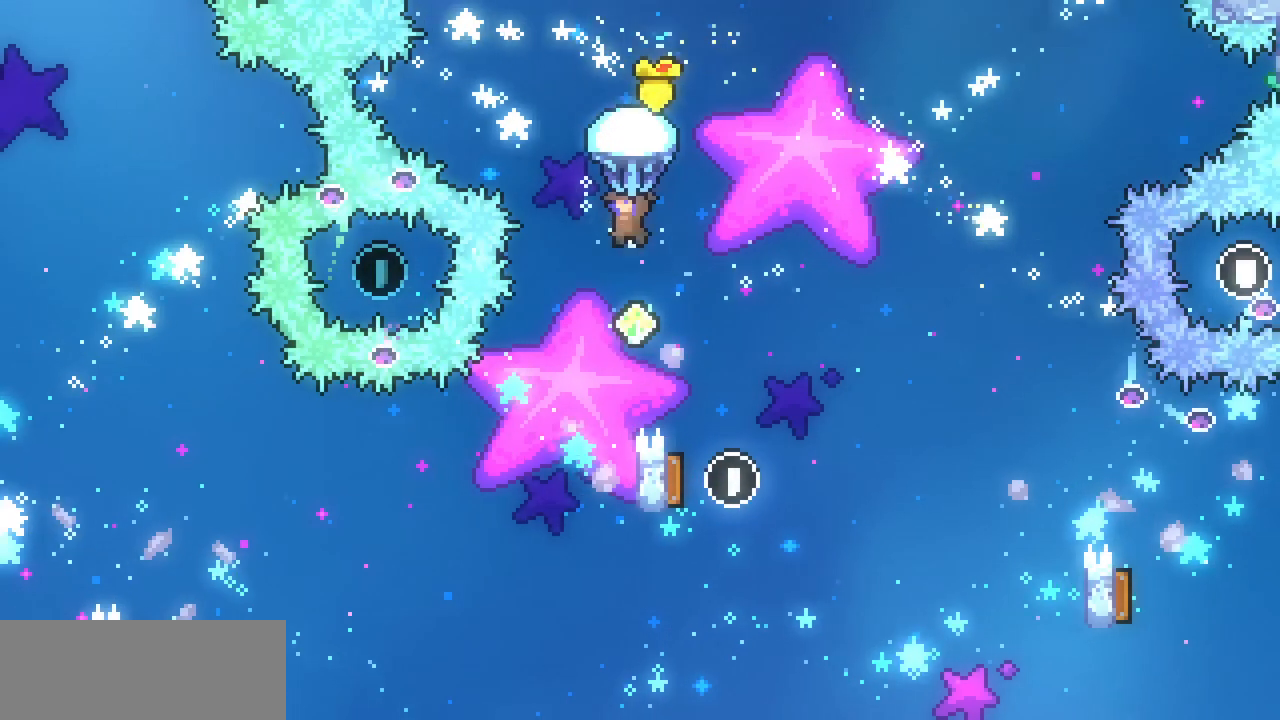
{"keys": ["left", "x"], "events": [[400, "left", "down"]]}
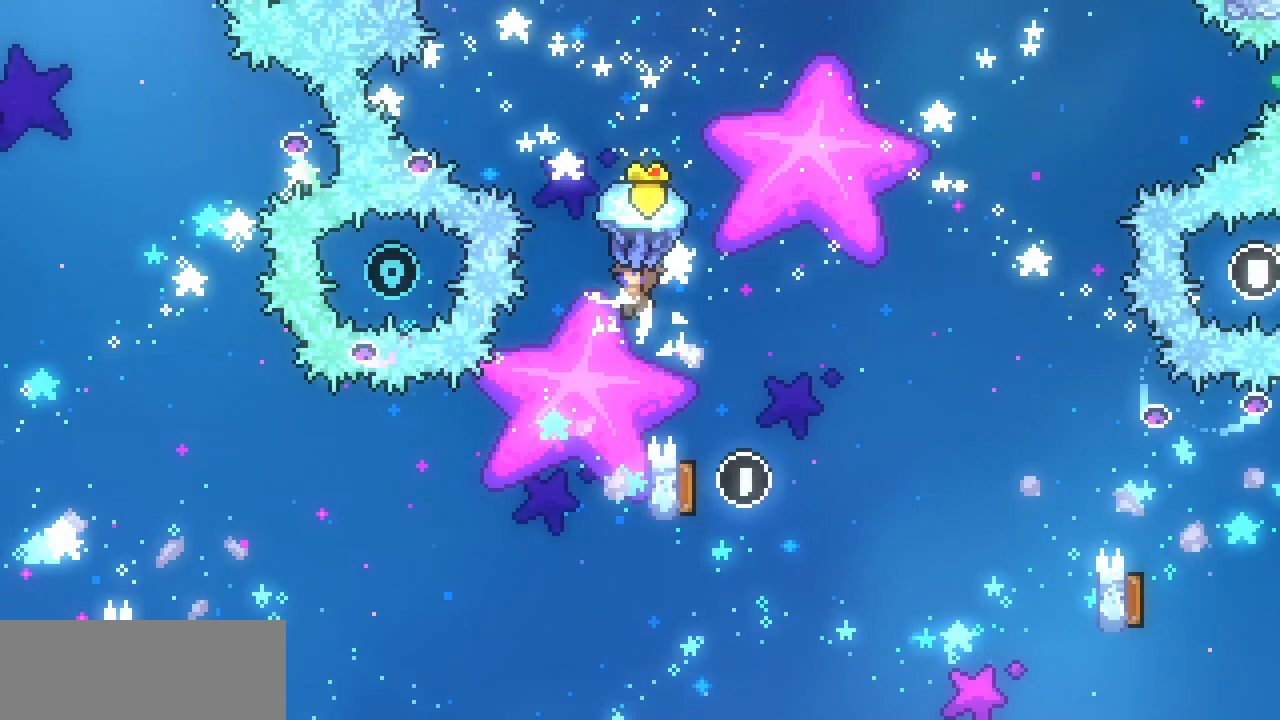
{"keys": ["x"], "events": [[167, "left", "up"]]}
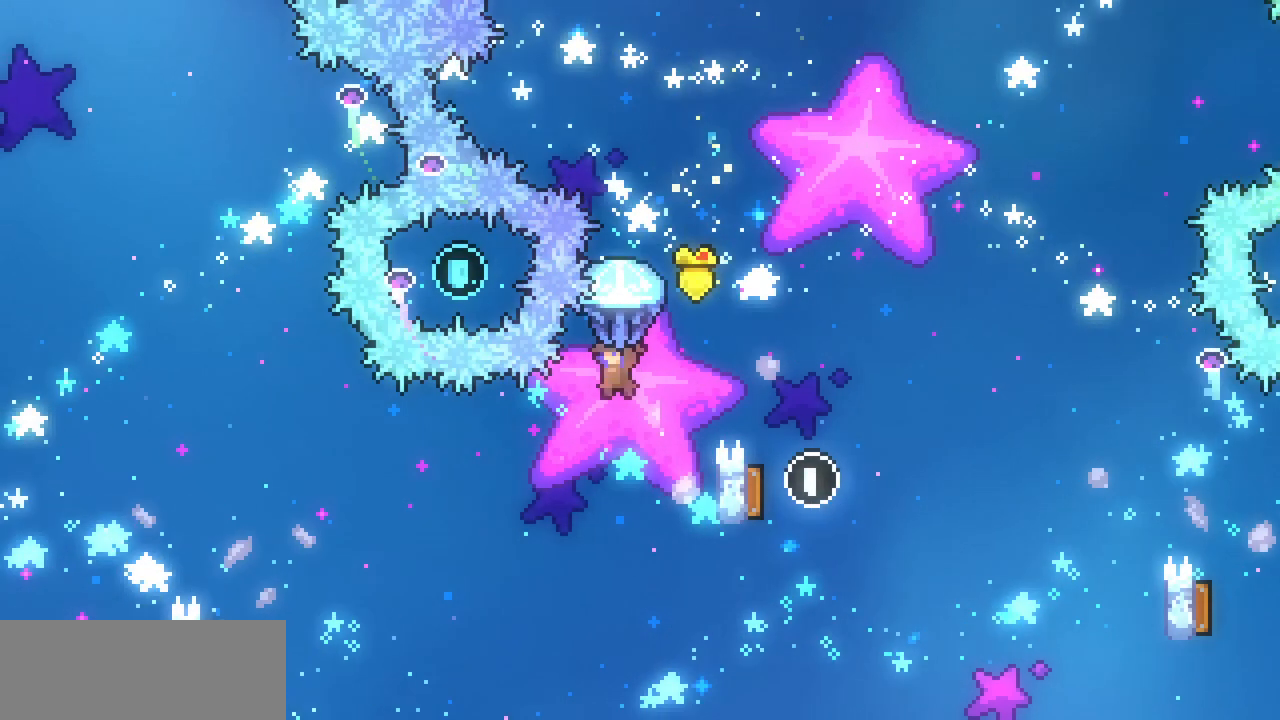
{"keys": ["left"], "events": [[33, "left", "down"], [100, "x", "up"]]}
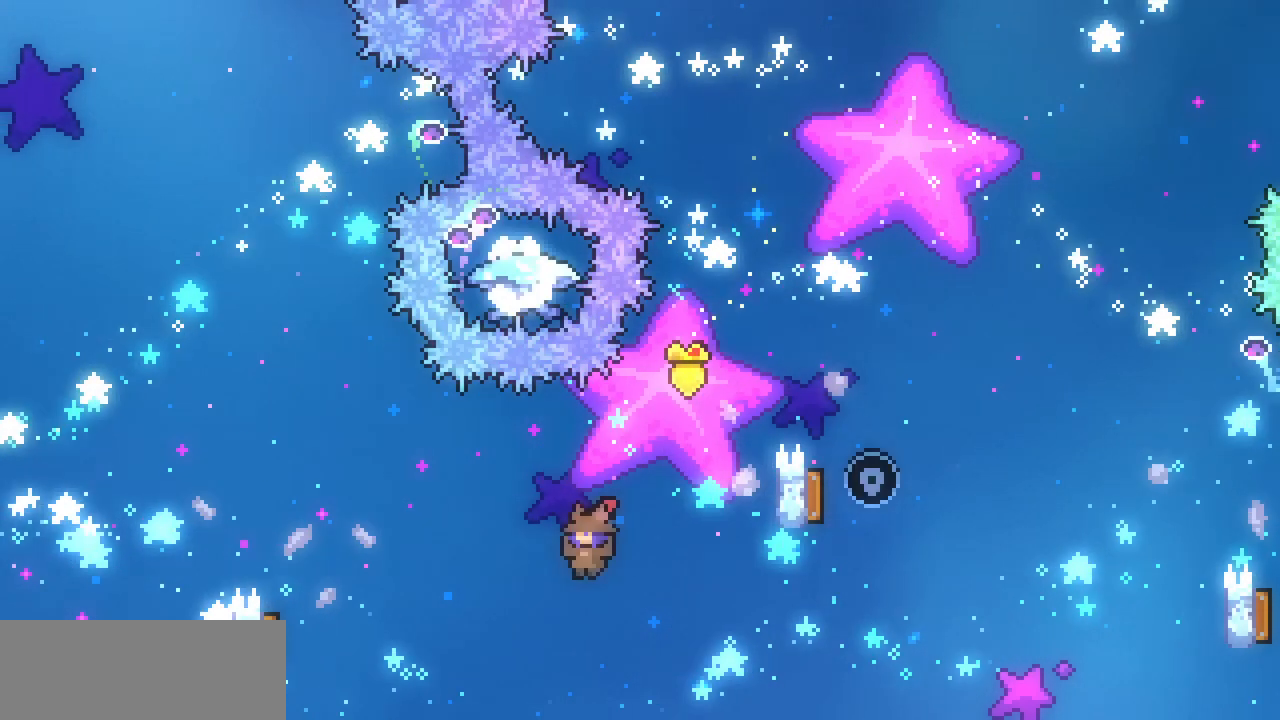
{"keys": ["left"], "events": [[100, "c", "down"], [267, "c", "up"]]}
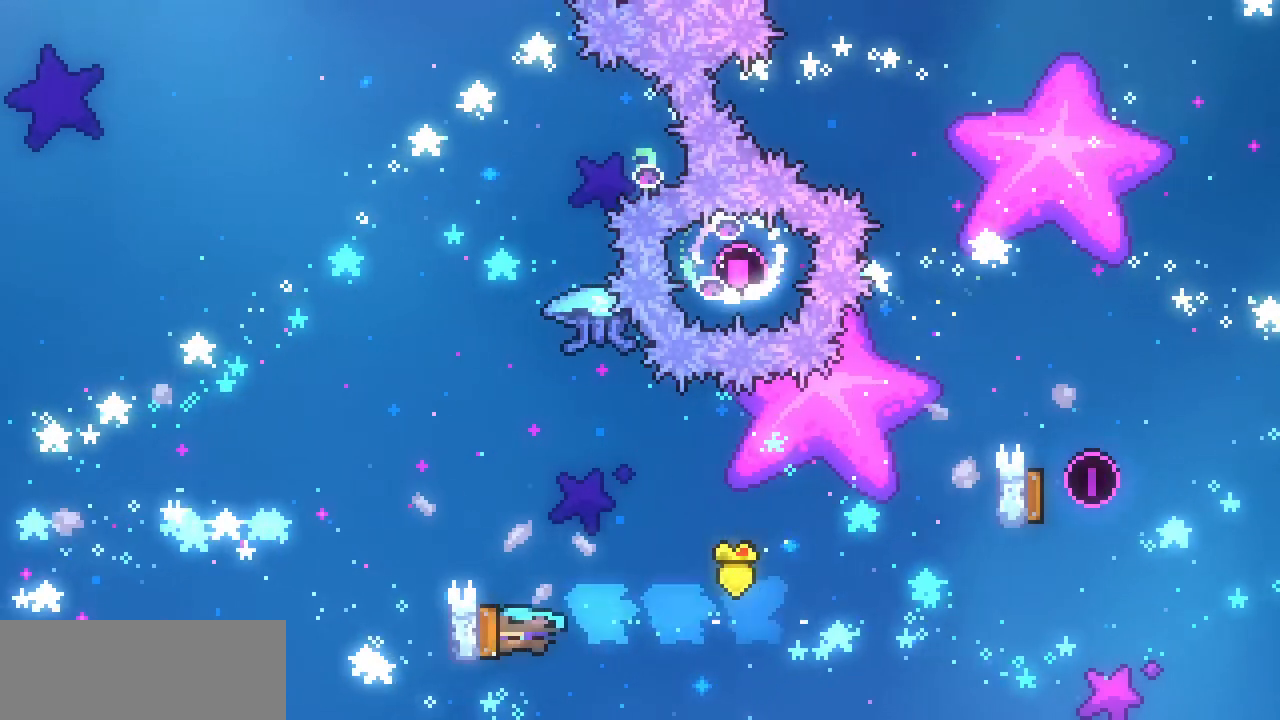
{"keys": ["left", "up", "x"], "events": [[67, "up", "down"], [133, "c", "down"], [267, "c", "up"], [367, "x", "down"]]}
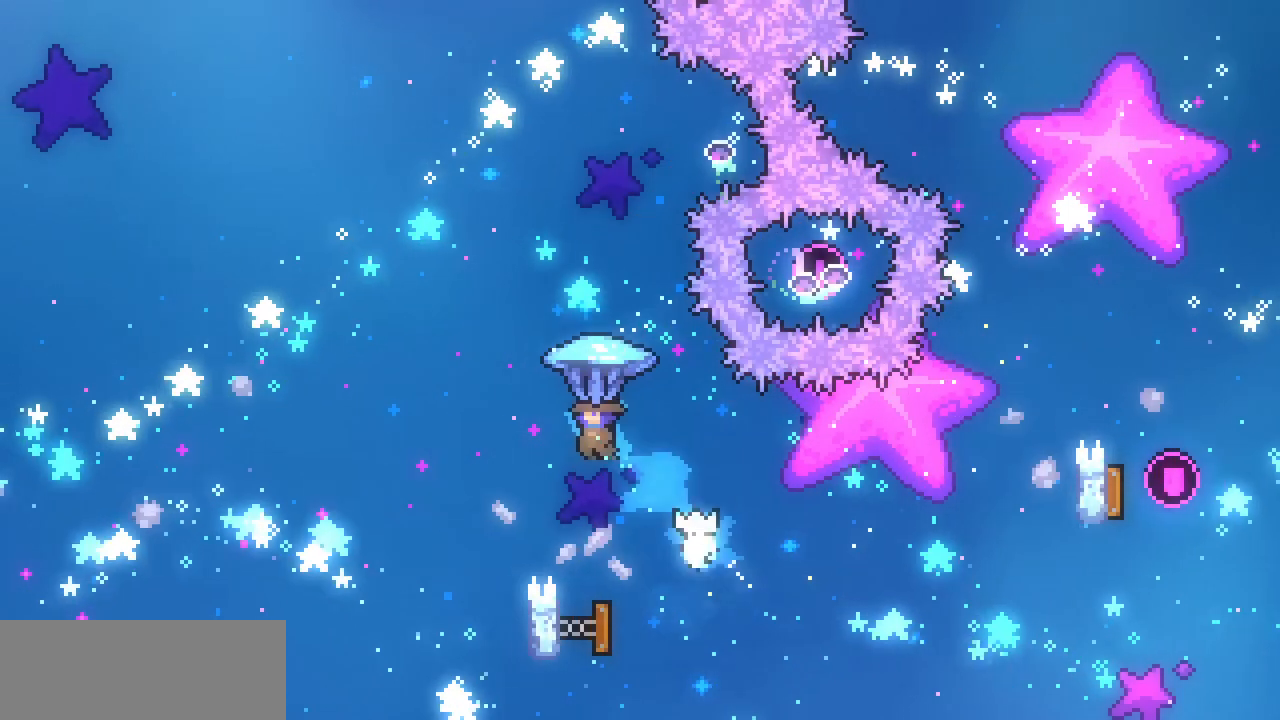
{"keys": ["left", "up", "x"], "events": []}
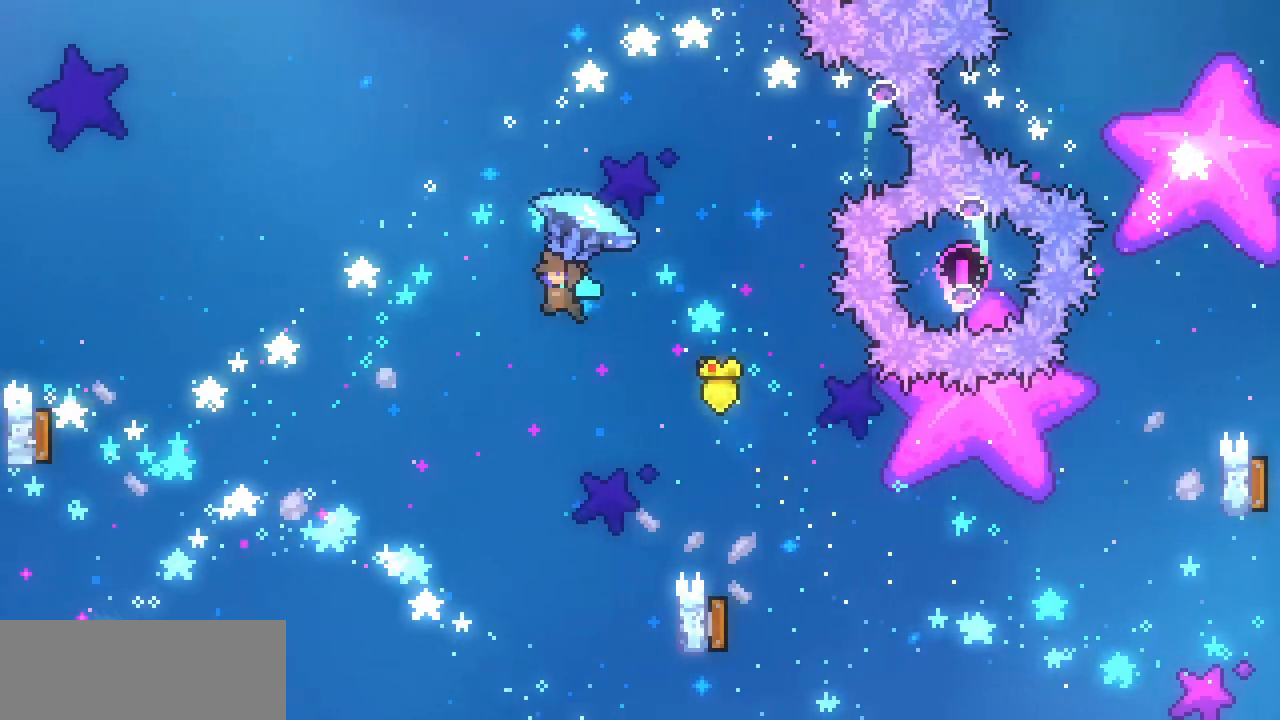
{"keys": ["left", "x"], "events": [[33, "up", "up"]]}
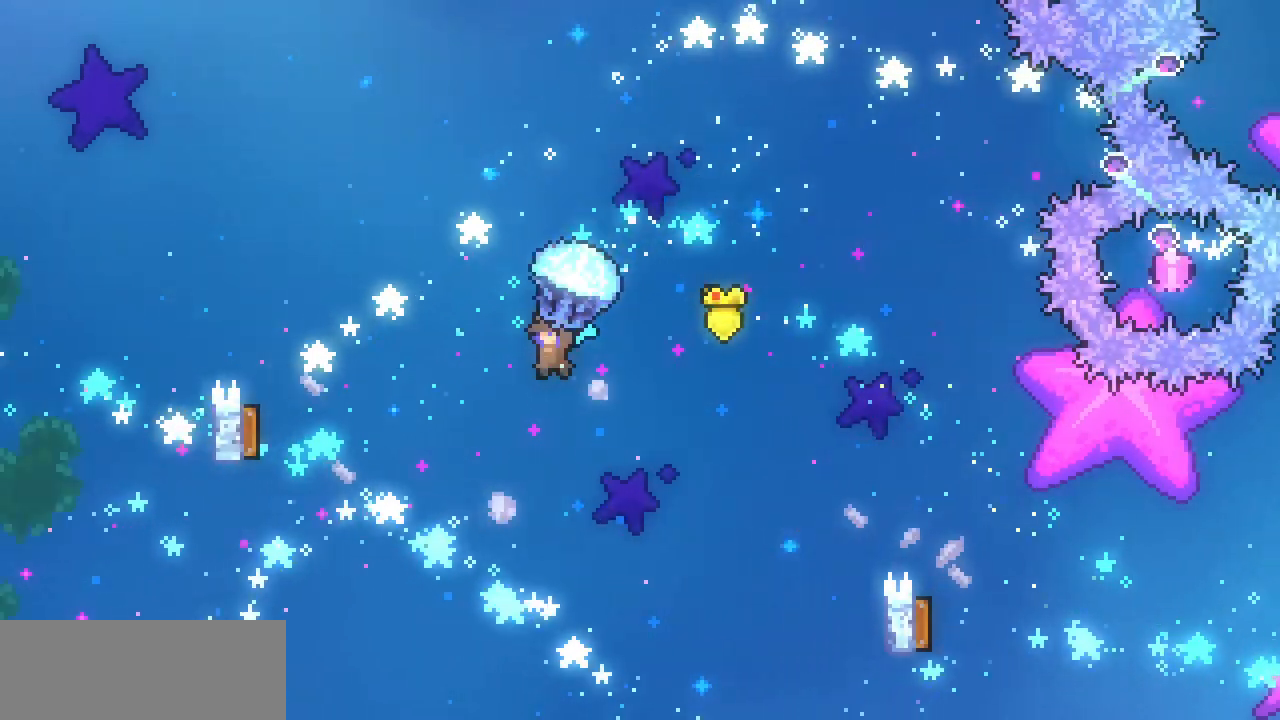
{"keys": ["left", "up", "x"], "events": [[33, "up", "down"]]}
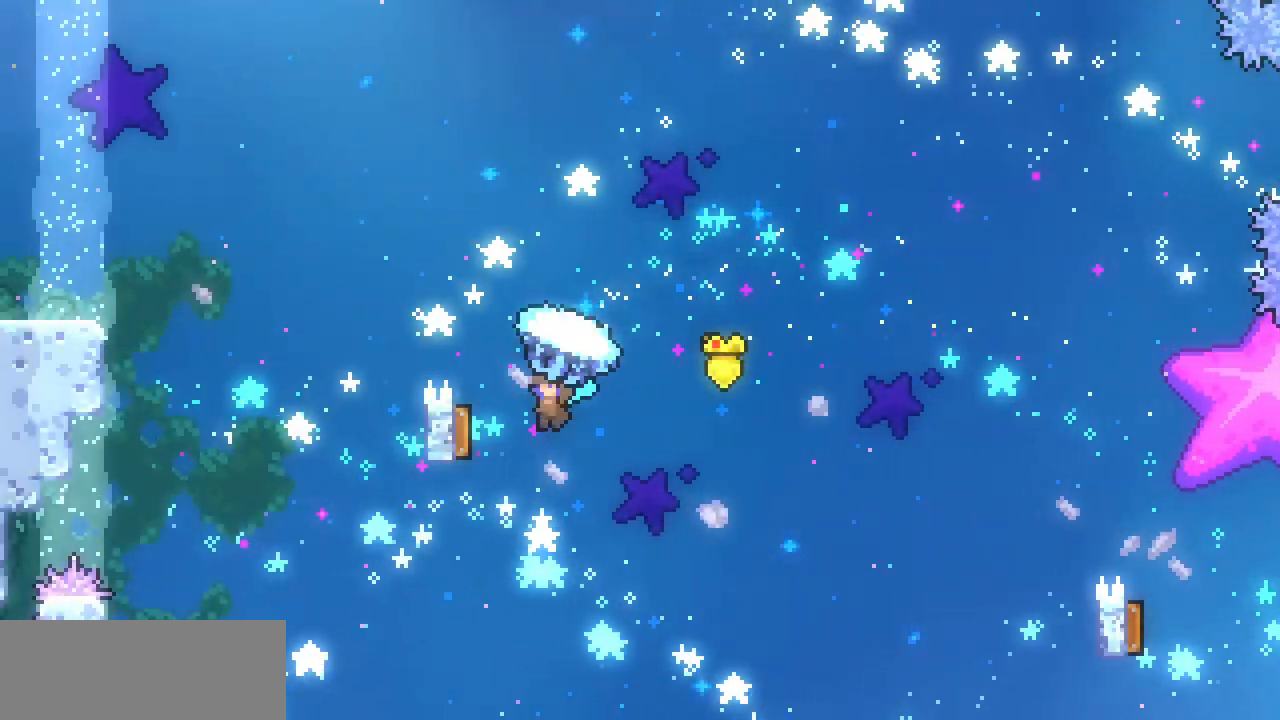
{"keys": ["left", "up", "x"], "events": []}
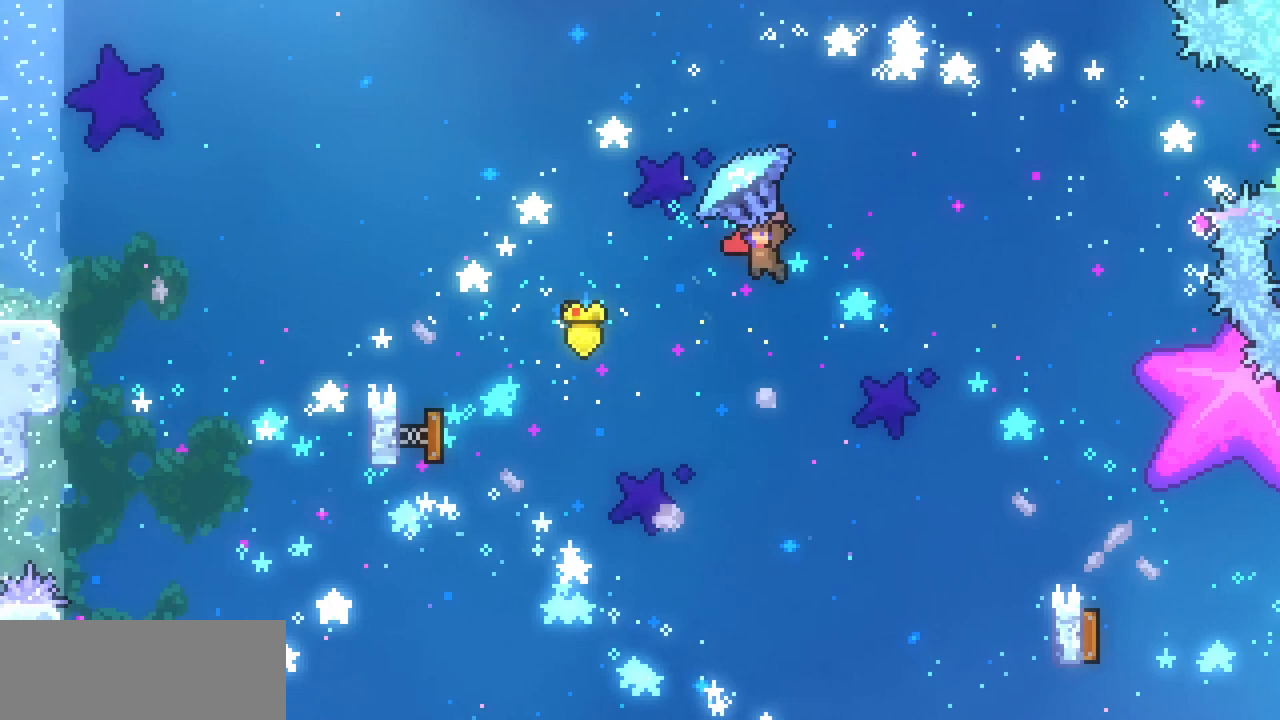
{"keys": ["left", "up", "x"], "events": [[100, "c", "down"], [100, "x", "up"], [267, "c", "up"], [300, "x", "down"]]}
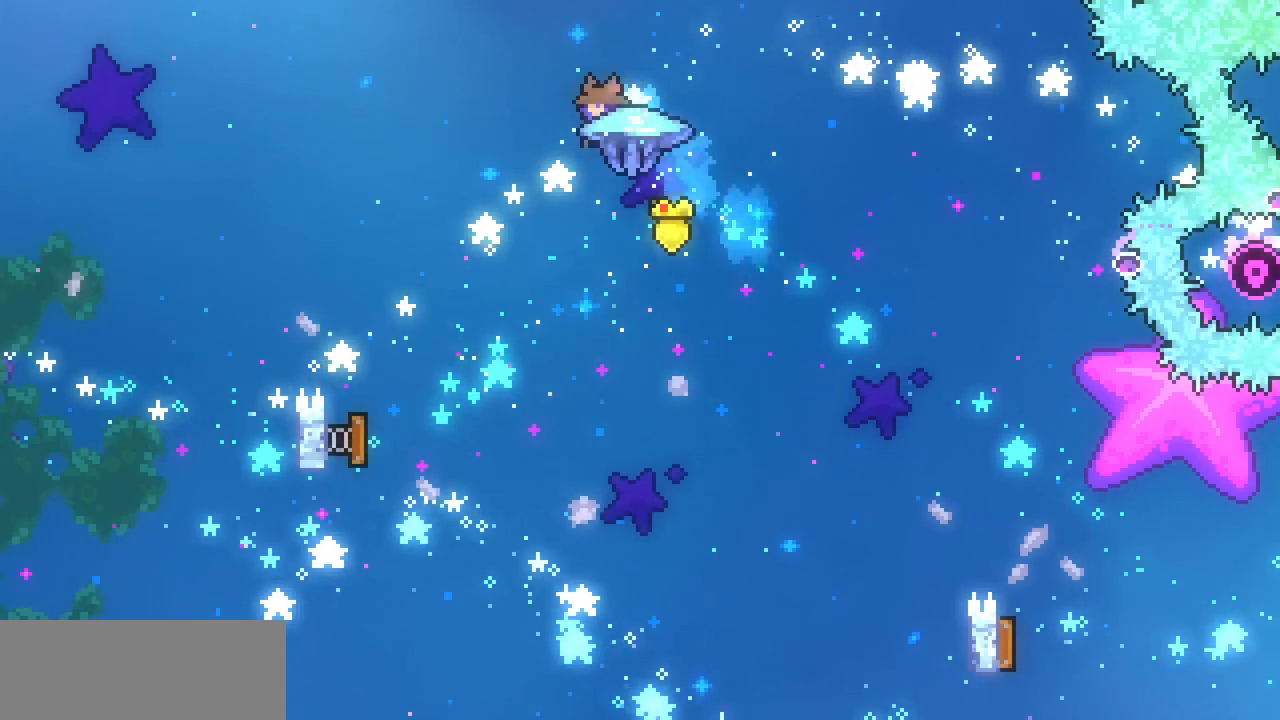
{"keys": ["left", "up", "x"], "events": []}